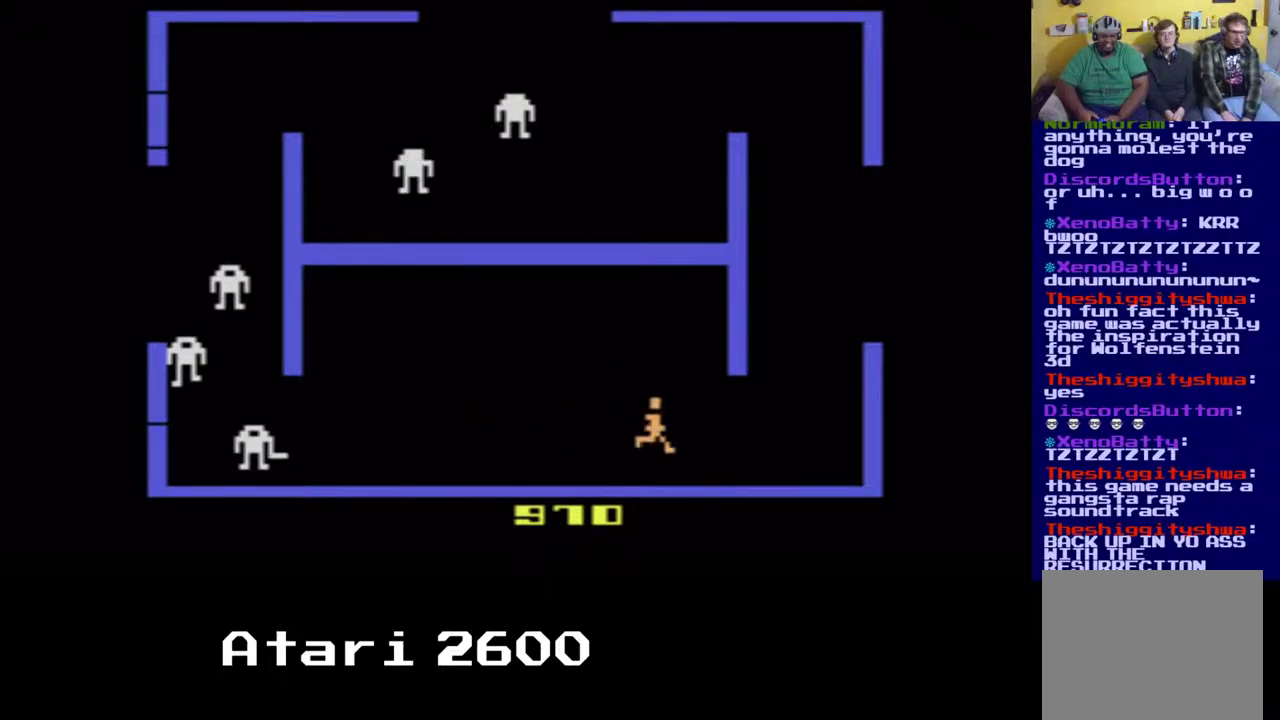
Gameplay with a controller (Xbox layout); each line is a JSON object with the inputs held at the frame after it. "events" lists button and stick changes between this image and that frame as [ms after this image, input, new state], when the widget could be followed in between. Not read: L1 R1.
{"buttons": ["DPAD_RIGHT"], "left_stick": "center", "right_stick": "center", "events": [[33, "DPAD_LEFT", "down"], [133, "A", "down"], [300, "A", "up"], [350, "DPAD_LEFT", "up"], [367, "DPAD_DOWN", "up"]]}
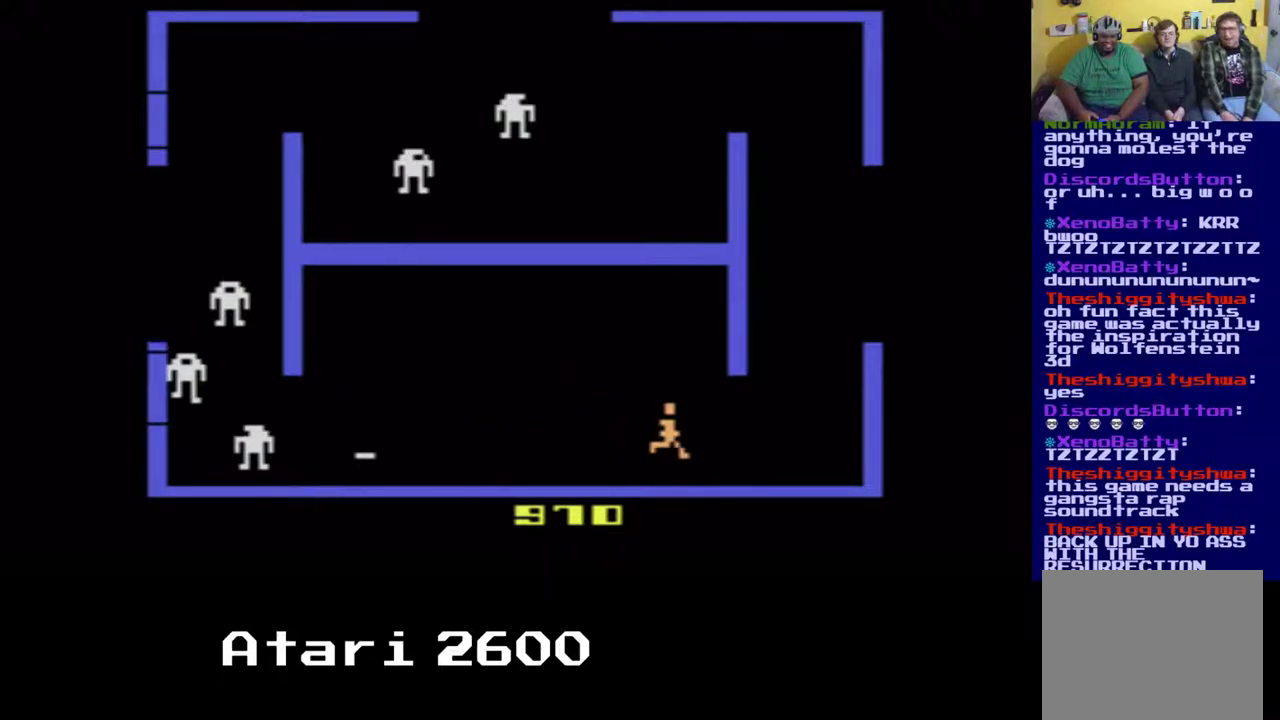
{"buttons": ["A", "DPAD_DOWN", "DPAD_LEFT"], "left_stick": "center", "right_stick": "center", "events": [[267, "DPAD_UP", "down"], [283, "DPAD_LEFT", "down"], [283, "DPAD_UP", "up"], [333, "DPAD_DOWN", "down"], [400, "DPAD_RIGHT", "up"], [467, "A", "down"]]}
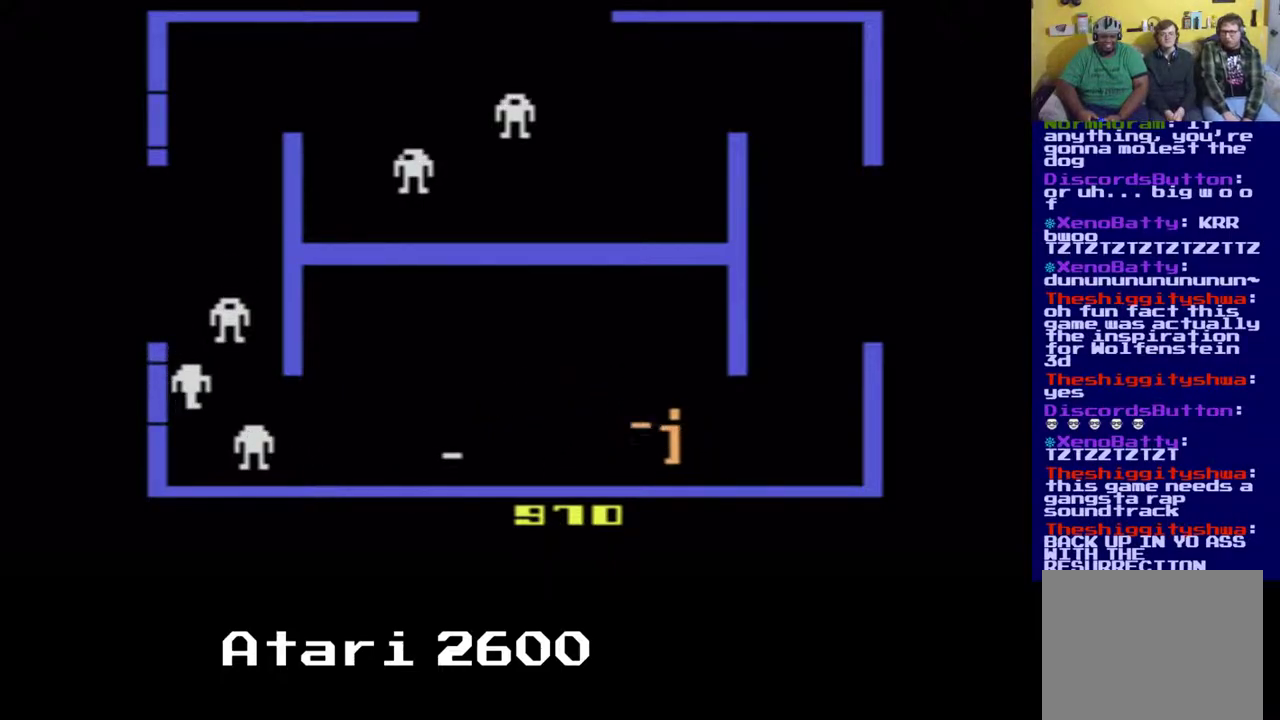
{"buttons": ["DPAD_RIGHT"], "left_stick": "center", "right_stick": "center", "events": [[150, "DPAD_DOWN", "up"], [167, "A", "up"], [183, "DPAD_UP", "down"], [383, "DPAD_LEFT", "up"], [400, "DPAD_RIGHT", "down"], [417, "DPAD_UP", "up"]]}
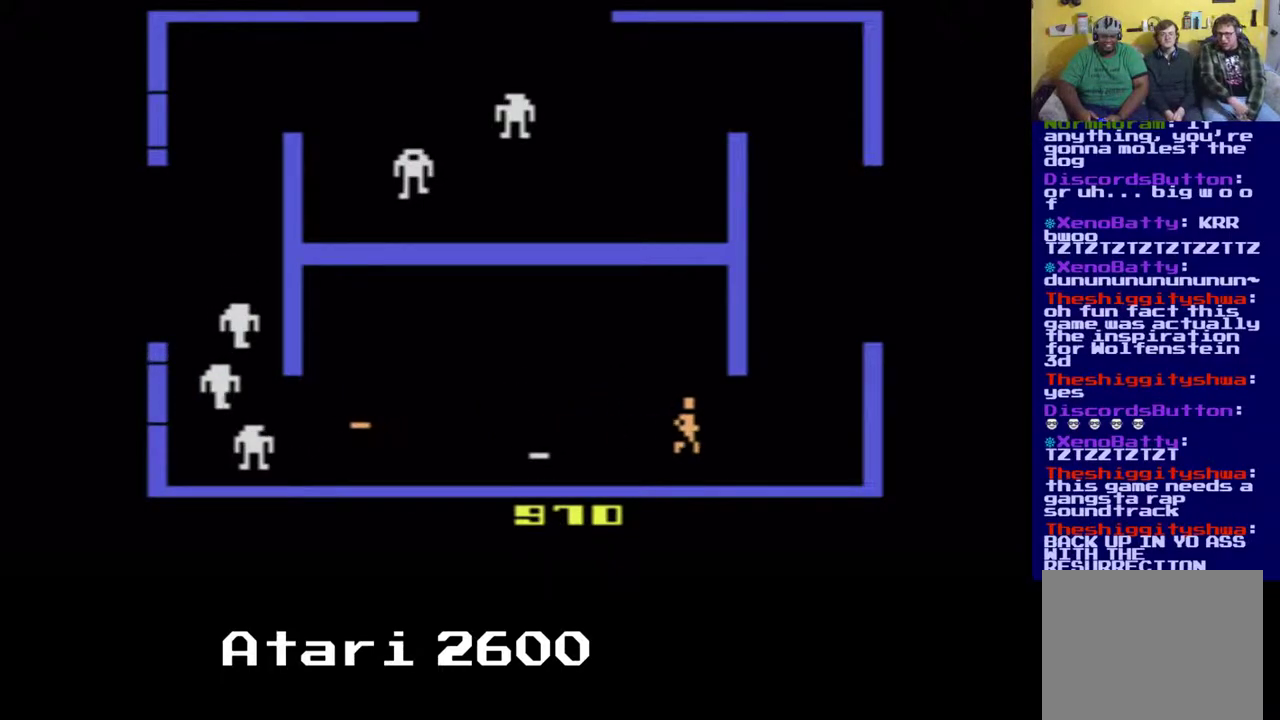
{"buttons": ["DPAD_UP", "DPAD_LEFT"], "left_stick": "center", "right_stick": "center", "events": [[217, "DPAD_UP", "down"], [400, "DPAD_LEFT", "down"], [400, "DPAD_RIGHT", "up"]]}
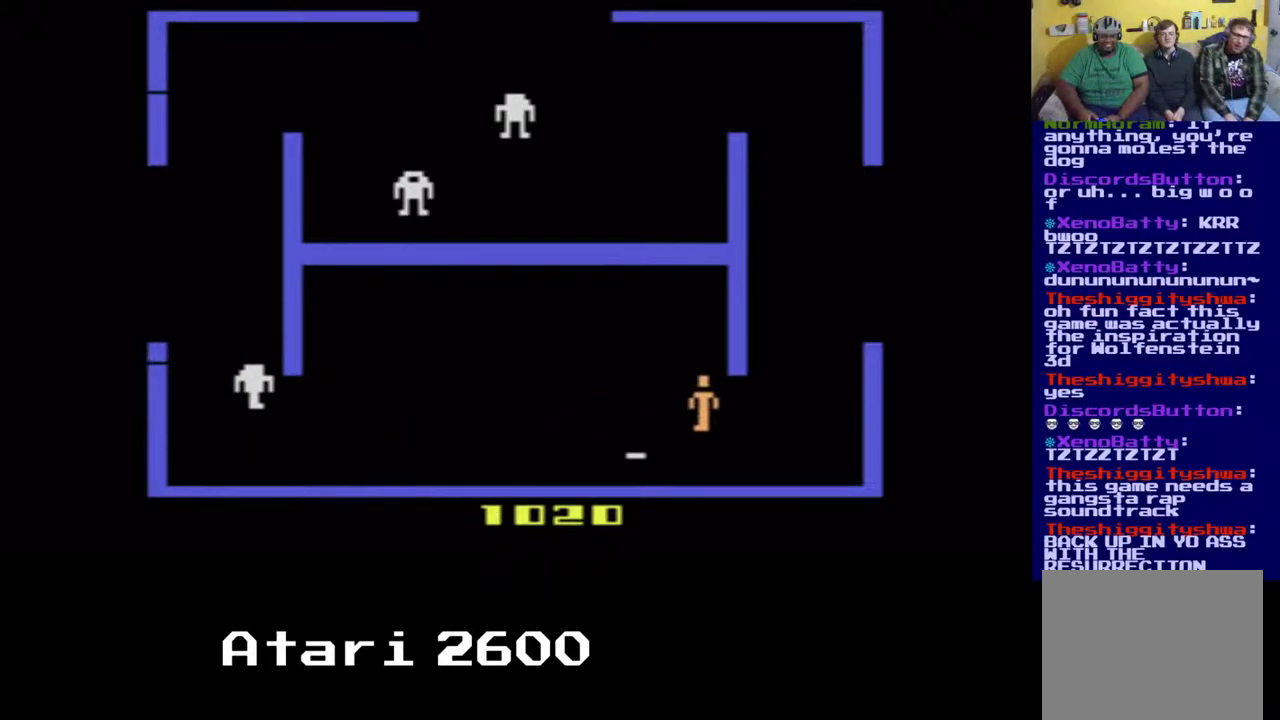
{"buttons": ["A", "DPAD_LEFT"], "left_stick": "center", "right_stick": "center", "events": [[433, "A", "down"], [500, "DPAD_UP", "up"]]}
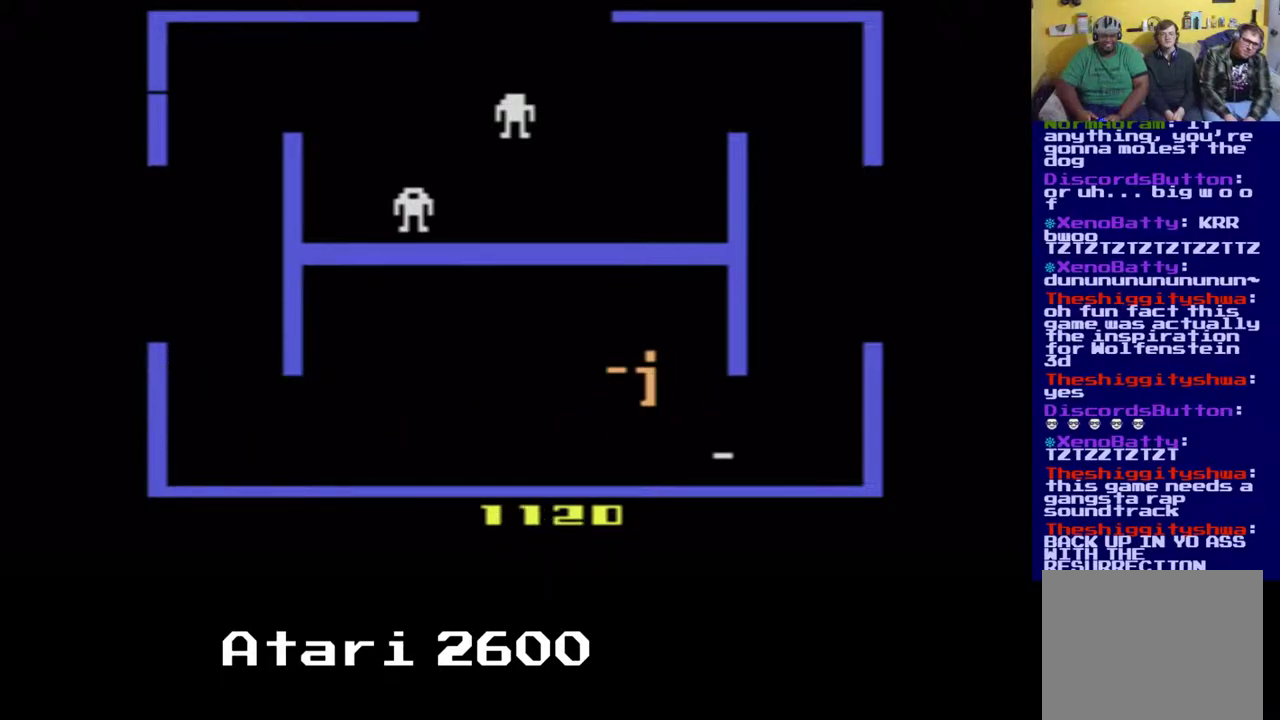
{"buttons": ["DPAD_DOWN", "DPAD_RIGHT"], "left_stick": "center", "right_stick": "center", "events": [[117, "A", "up"], [267, "DPAD_LEFT", "up"], [300, "DPAD_RIGHT", "down"], [467, "DPAD_DOWN", "down"]]}
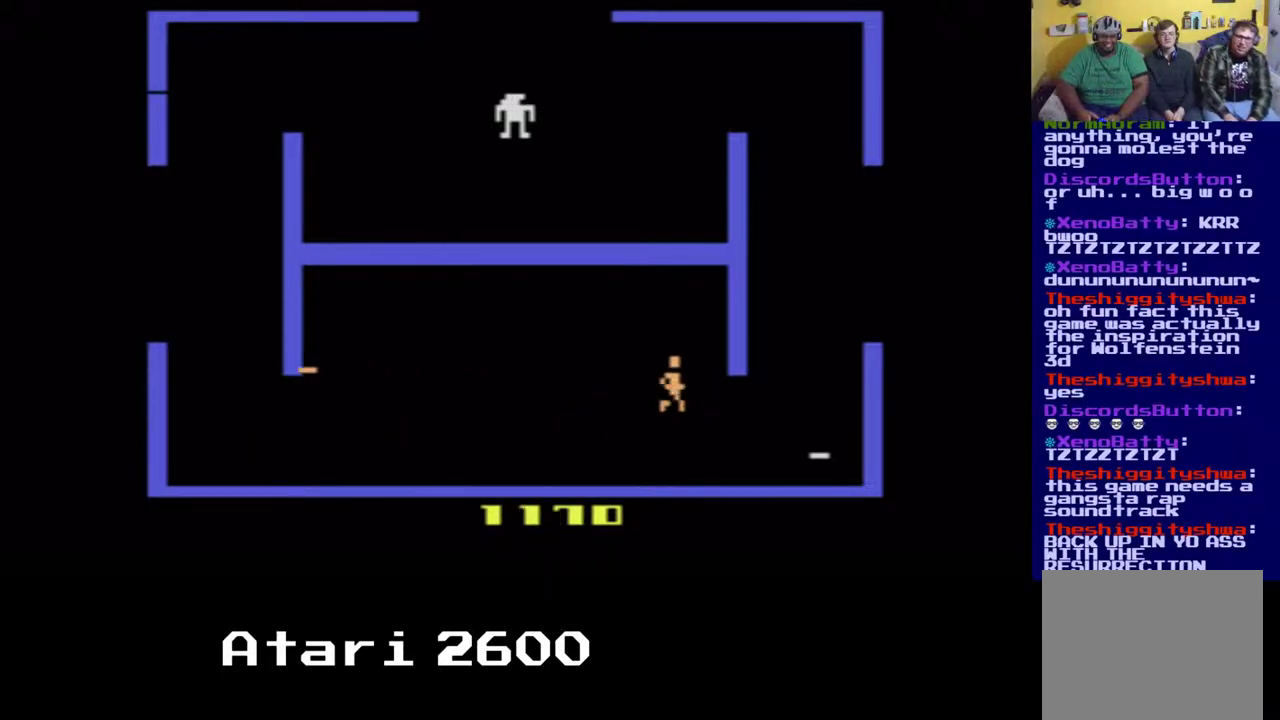
{"buttons": ["DPAD_RIGHT"], "left_stick": "center", "right_stick": "center", "events": [[33, "DPAD_RIGHT", "up"], [233, "DPAD_LEFT", "down"], [300, "DPAD_LEFT", "up"], [433, "DPAD_RIGHT", "down"], [483, "DPAD_DOWN", "up"]]}
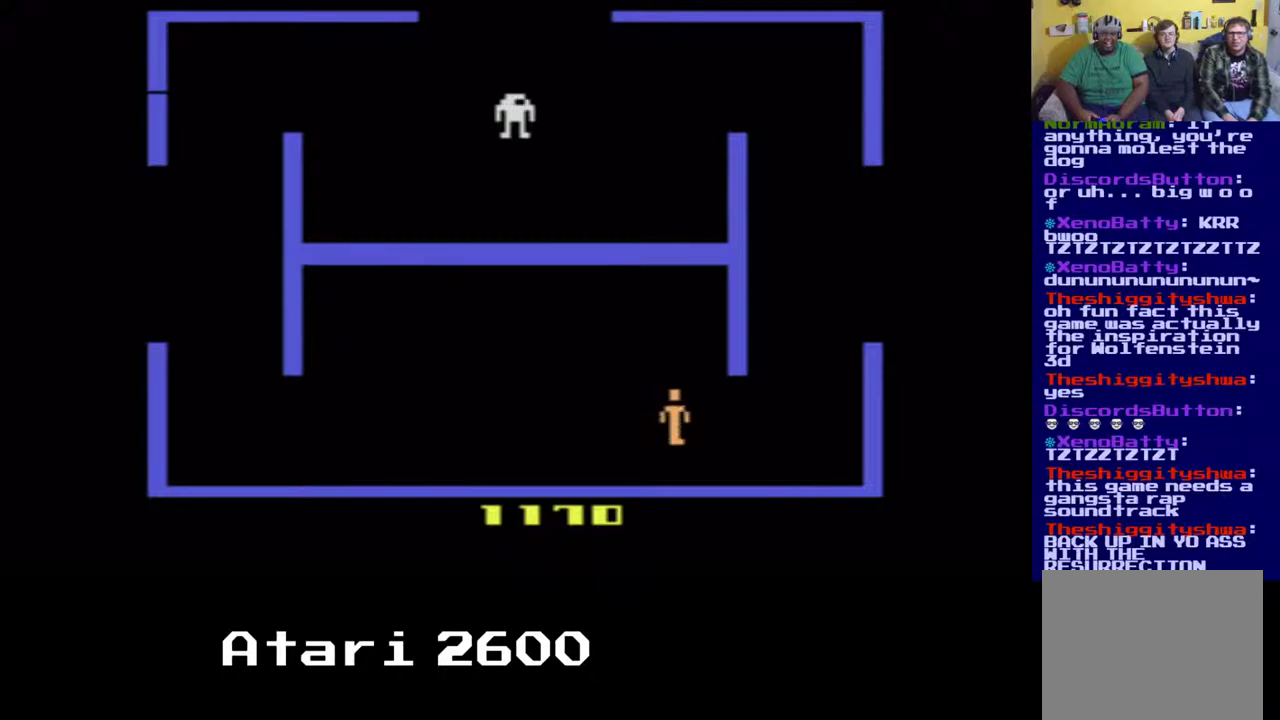
{"buttons": ["DPAD_RIGHT"], "left_stick": "center", "right_stick": "center", "events": []}
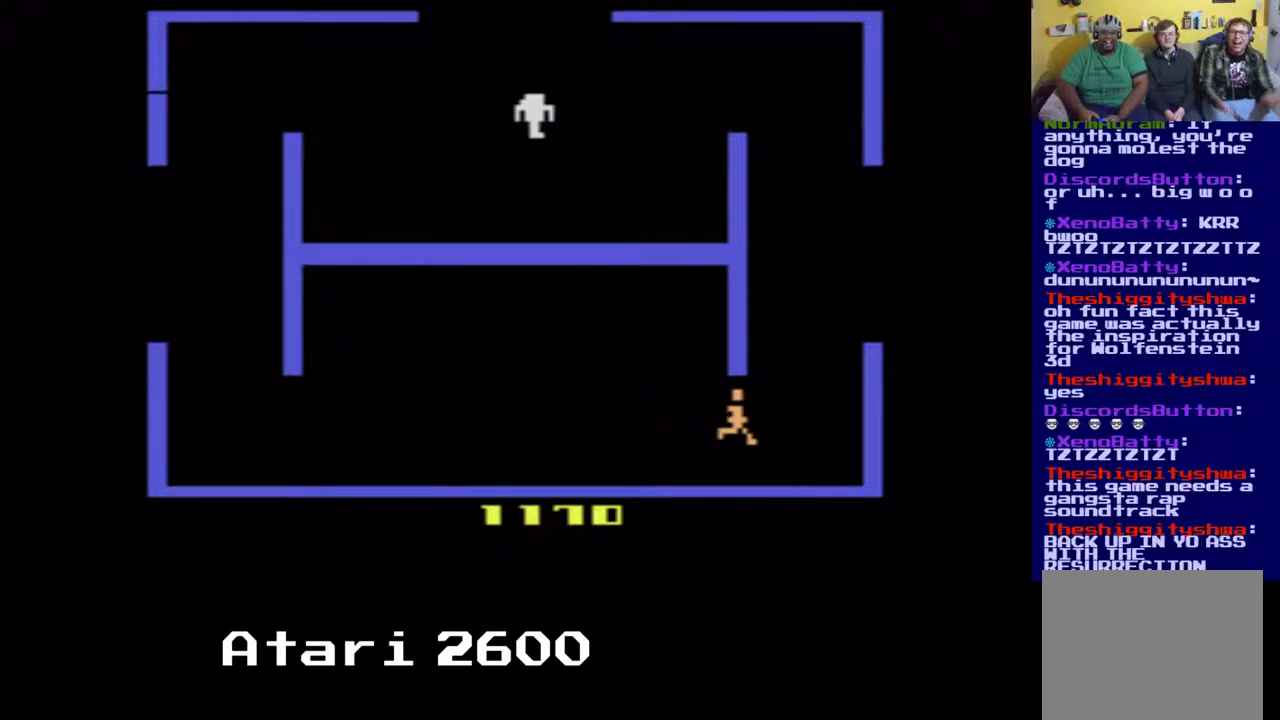
{"buttons": ["DPAD_UP", "DPAD_RIGHT"], "left_stick": "center", "right_stick": "center", "events": [[500, "DPAD_UP", "down"]]}
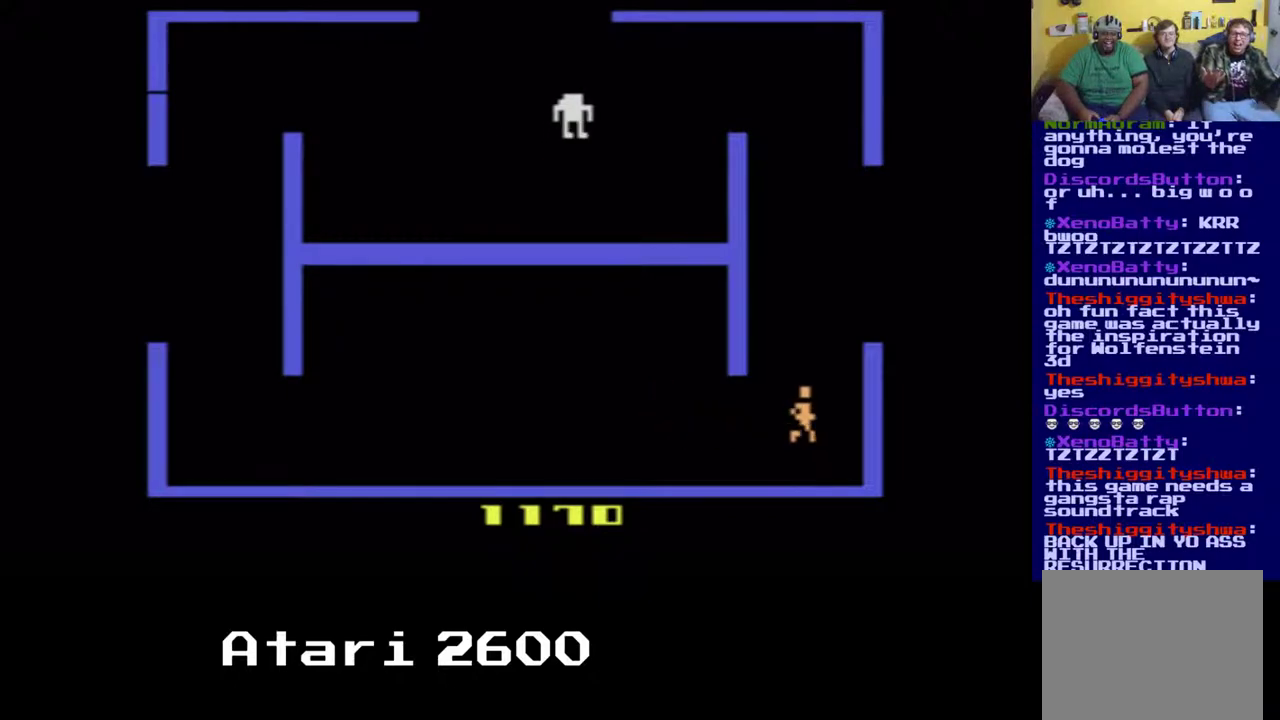
{"buttons": ["DPAD_UP"], "left_stick": "center", "right_stick": "center", "events": [[133, "DPAD_RIGHT", "up"]]}
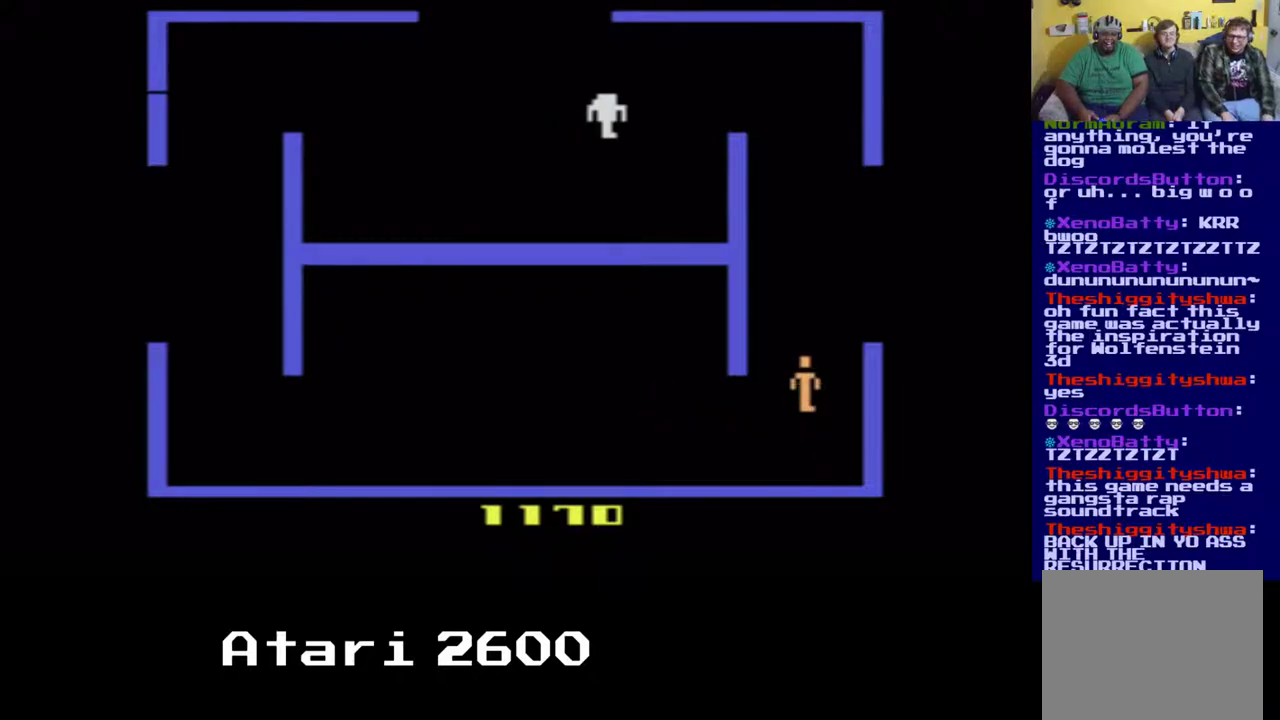
{"buttons": ["DPAD_UP"], "left_stick": "center", "right_stick": "center", "events": [[117, "DPAD_RIGHT", "down"], [167, "DPAD_UP", "up"], [183, "DPAD_UP", "down"], [433, "DPAD_RIGHT", "up"]]}
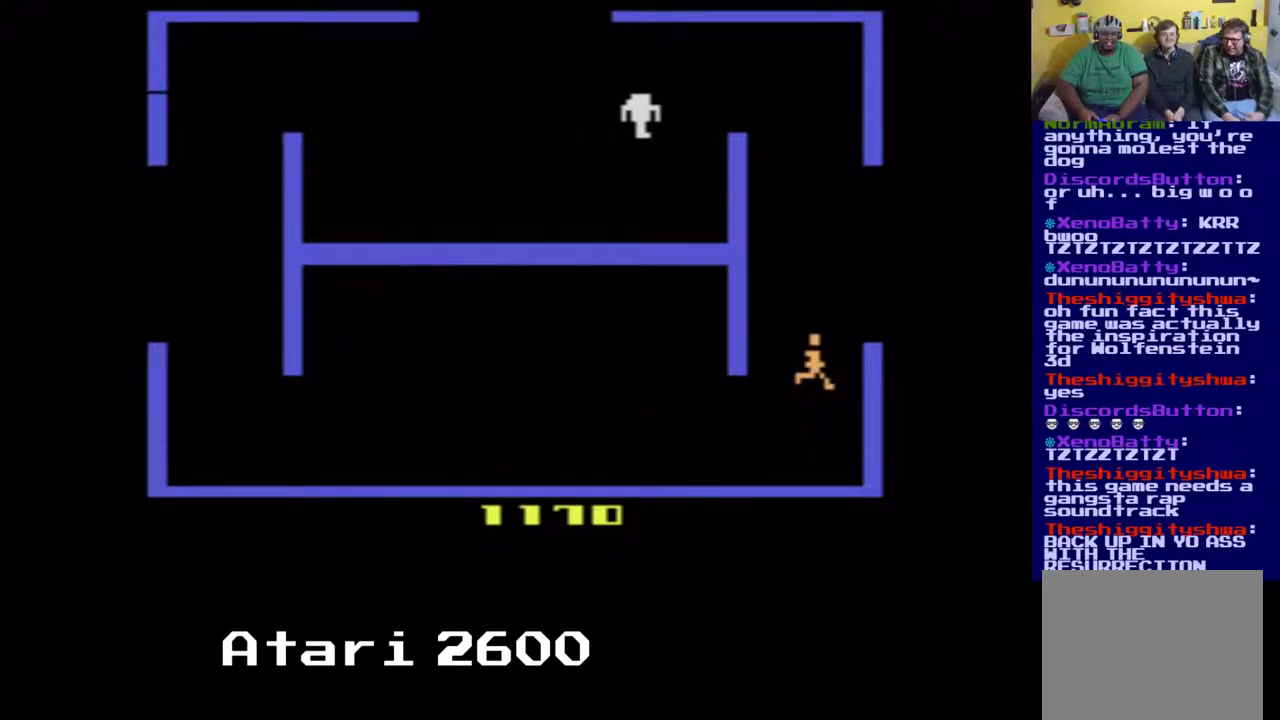
{"buttons": ["DPAD_UP"], "left_stick": "center", "right_stick": "center", "events": []}
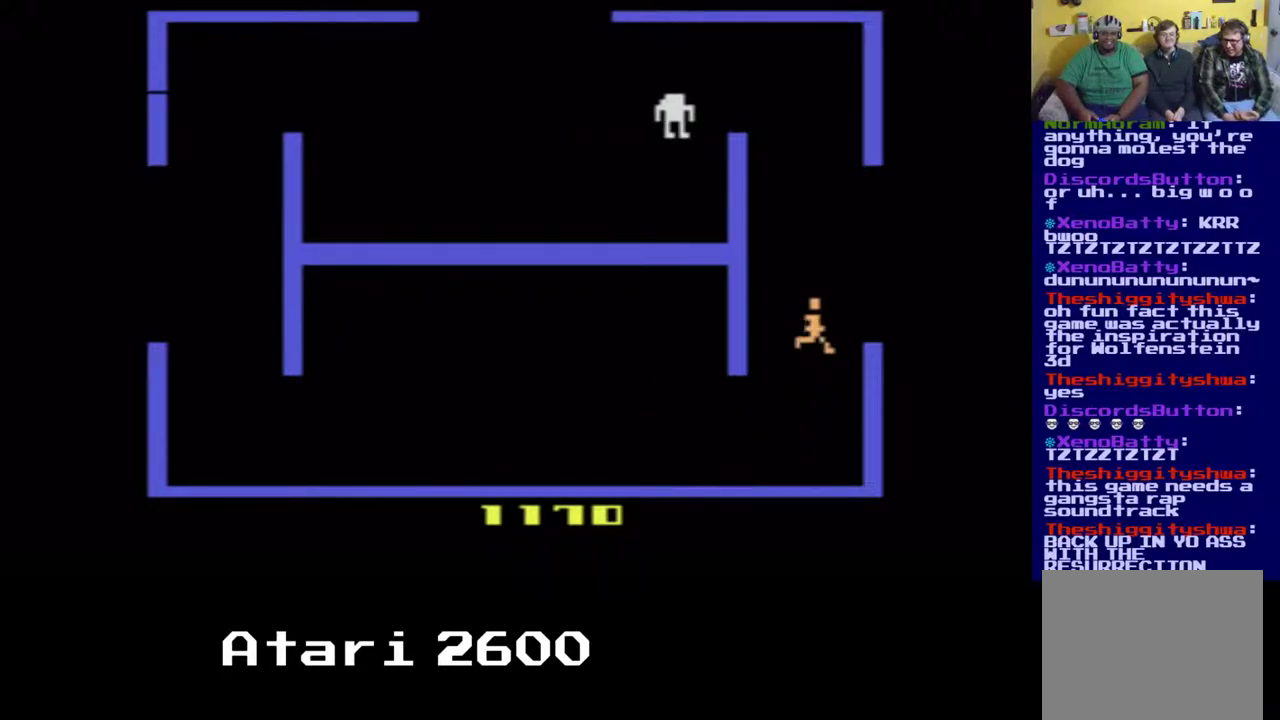
{"buttons": [], "left_stick": "center", "right_stick": "center", "events": [[500, "DPAD_UP", "up"]]}
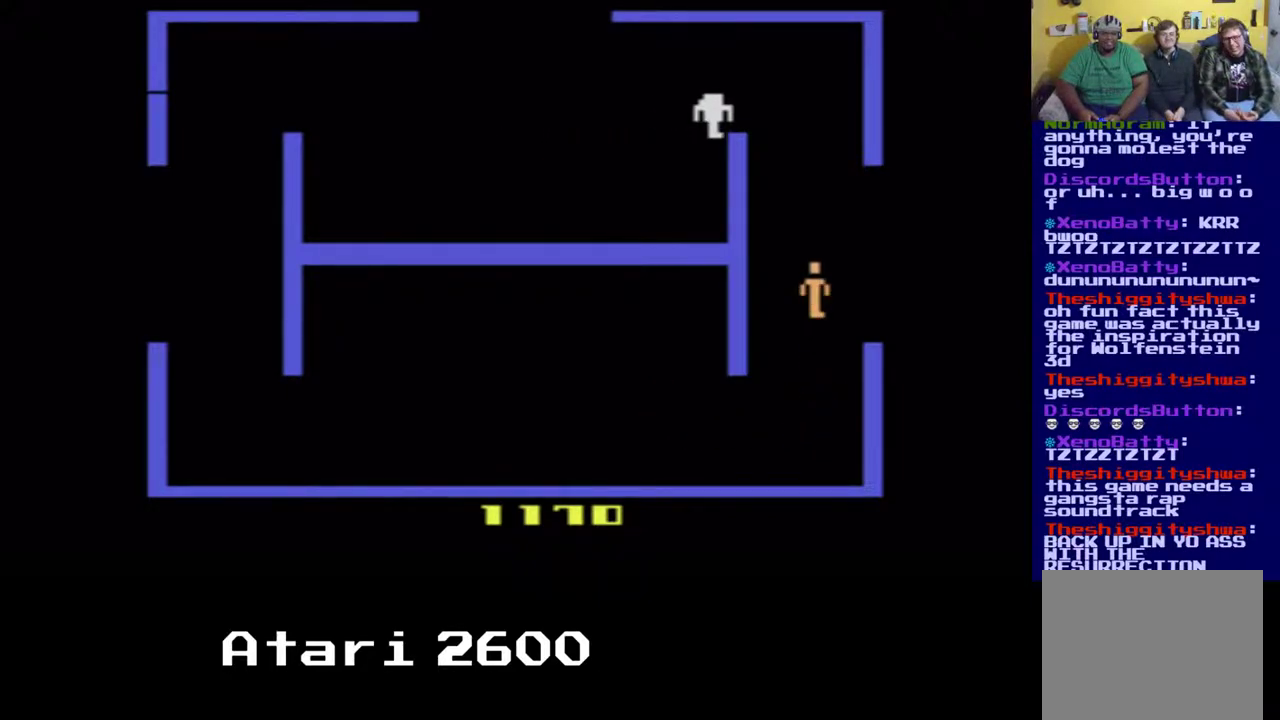
{"buttons": ["DPAD_DOWN"], "left_stick": "center", "right_stick": "center", "events": [[117, "DPAD_DOWN", "down"]]}
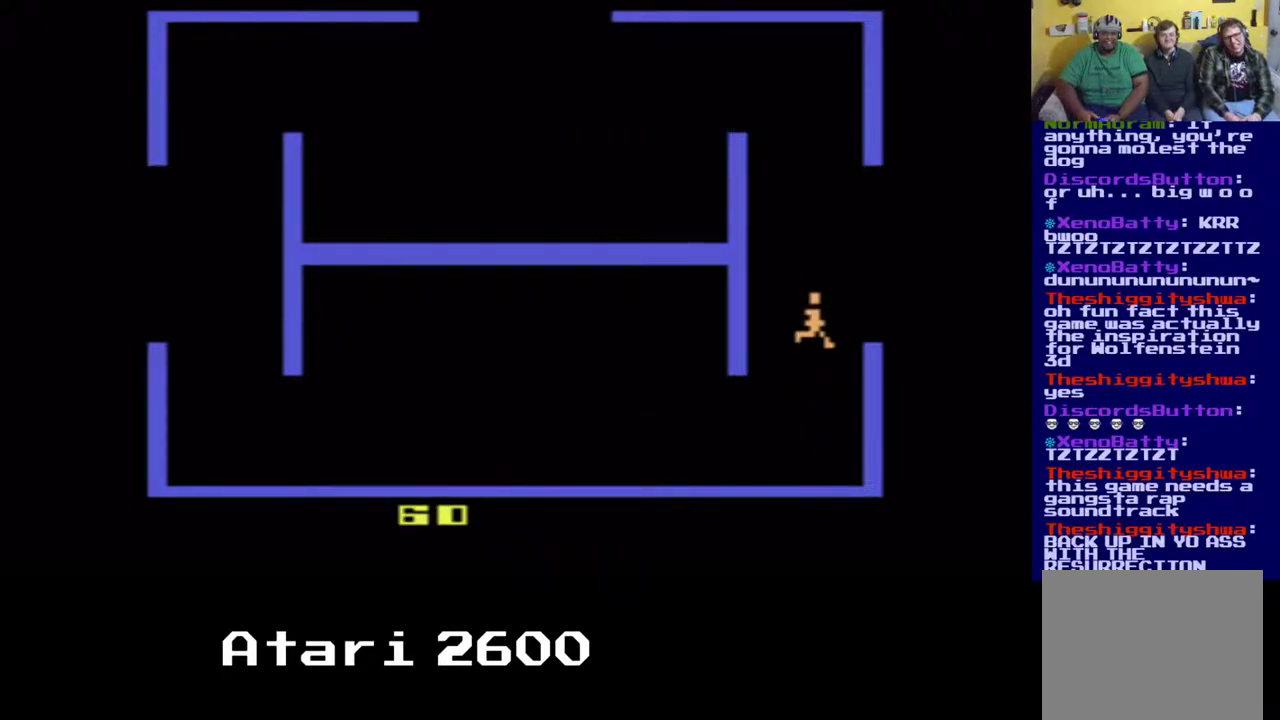
{"buttons": ["DPAD_UP"], "left_stick": "center", "right_stick": "center", "events": [[17, "DPAD_DOWN", "up"], [33, "DPAD_RIGHT", "down"], [50, "DPAD_UP", "down"], [300, "DPAD_RIGHT", "up"]]}
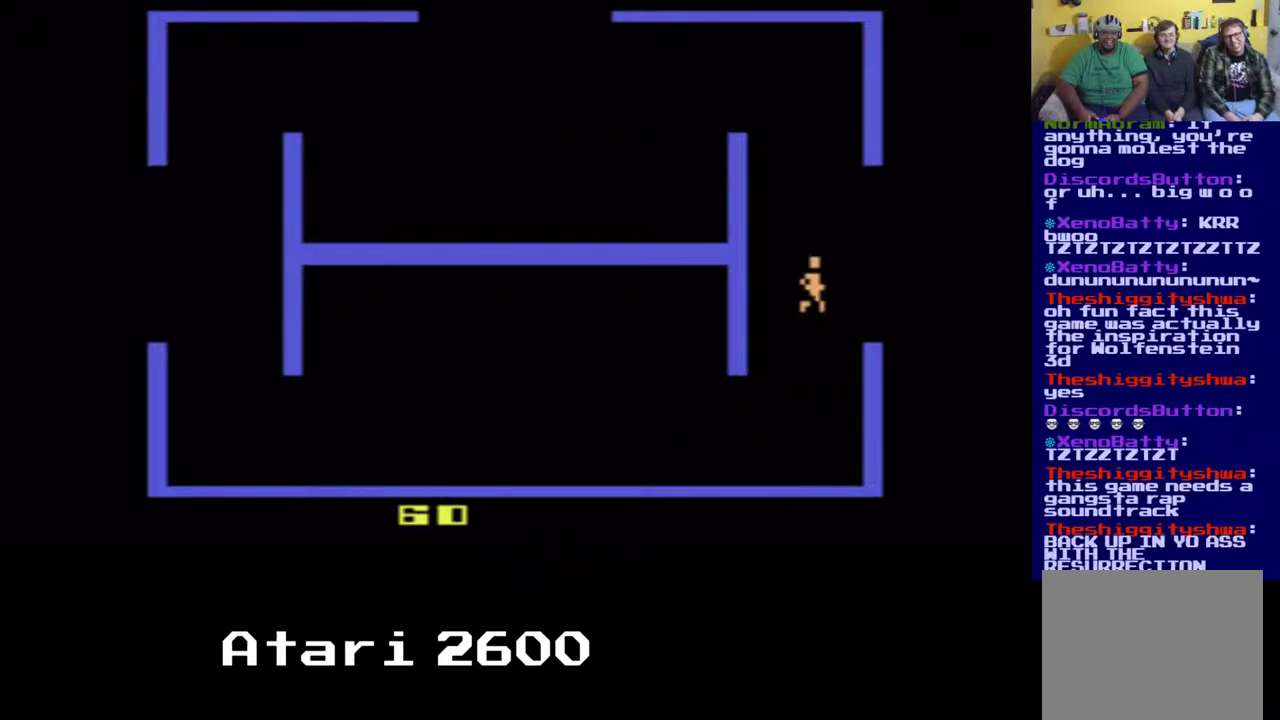
{"buttons": ["DPAD_UP", "DPAD_RIGHT"], "left_stick": "center", "right_stick": "center", "events": [[383, "DPAD_RIGHT", "down"]]}
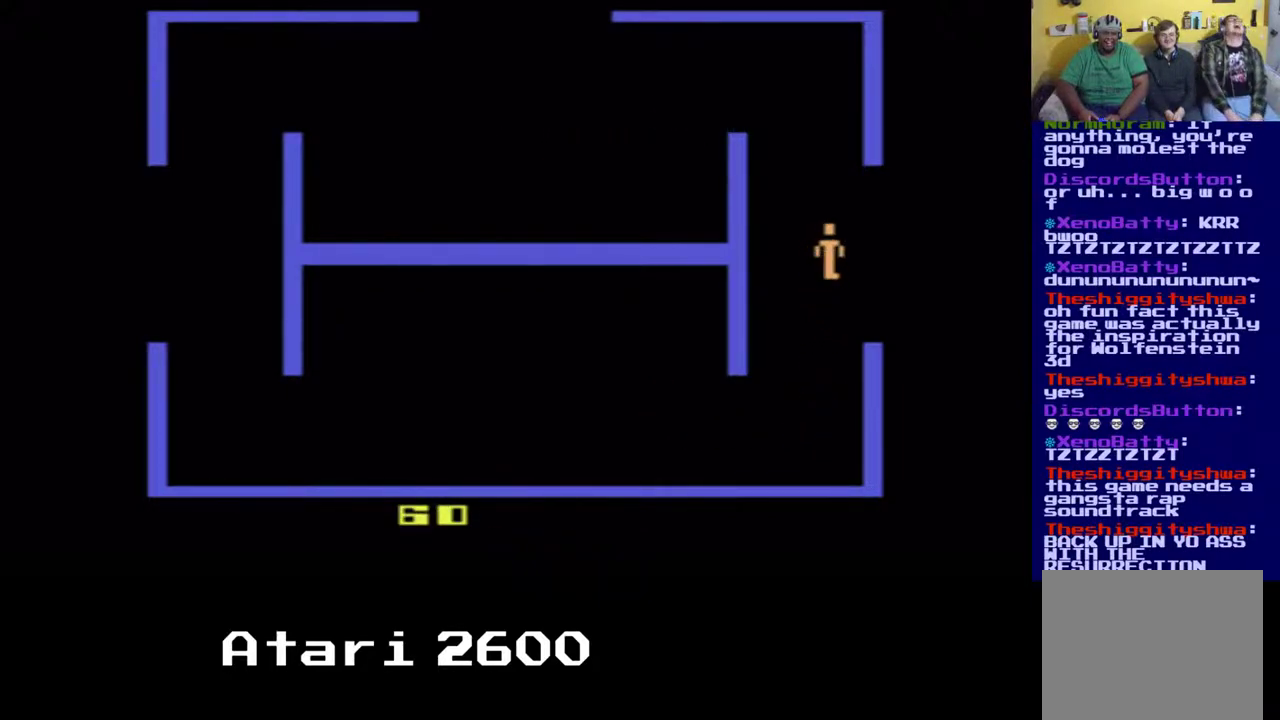
{"buttons": ["DPAD_RIGHT"], "left_stick": "center", "right_stick": "center", "events": [[100, "DPAD_UP", "up"]]}
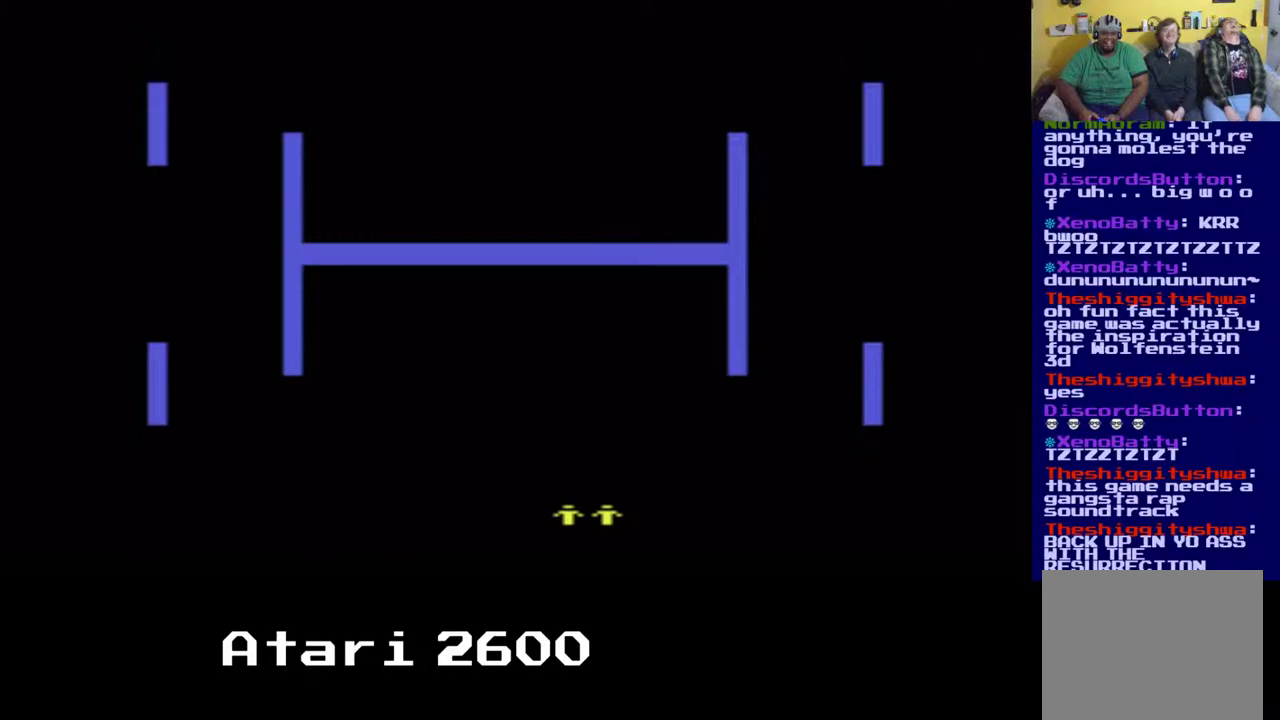
{"buttons": ["A", "DPAD_RIGHT"], "left_stick": "center", "right_stick": "center", "events": [[483, "A", "down"]]}
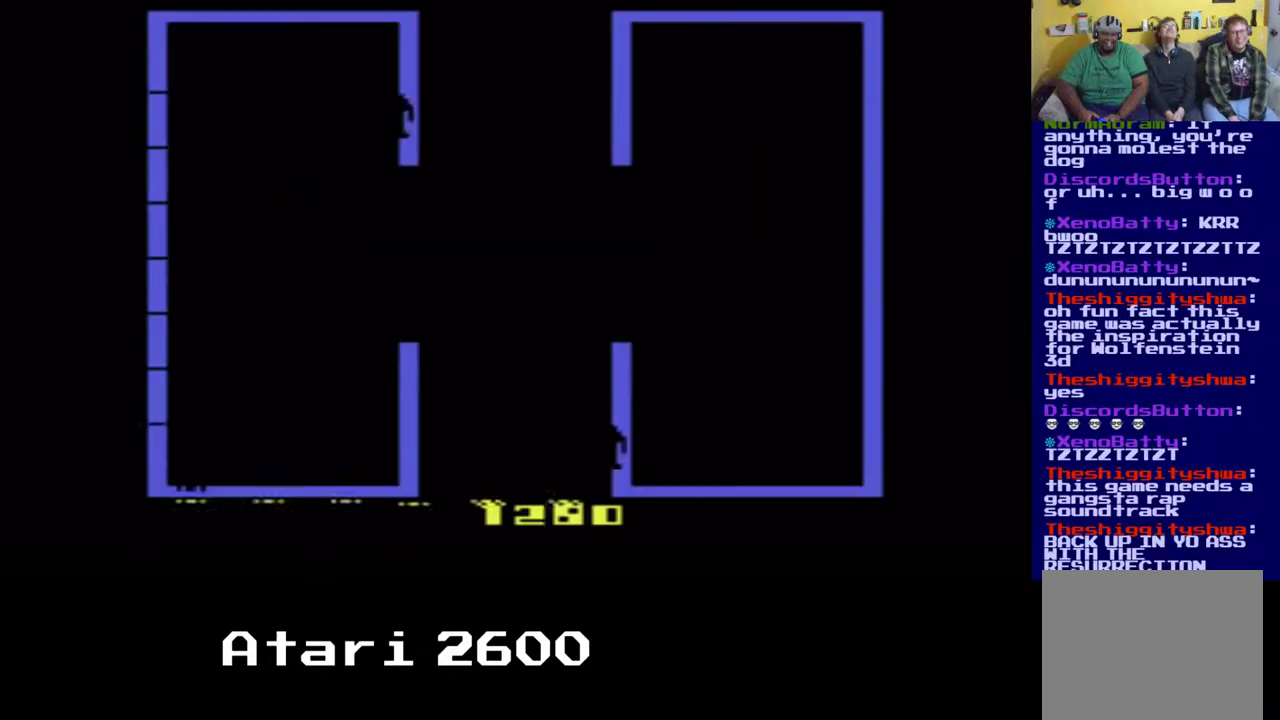
{"buttons": [], "left_stick": "center", "right_stick": "center", "events": [[17, "DPAD_RIGHT", "up"], [50, "A", "up"], [100, "A", "down"], [150, "A", "up"], [217, "A", "down"], [267, "A", "up"], [317, "A", "down"], [367, "A", "up"]]}
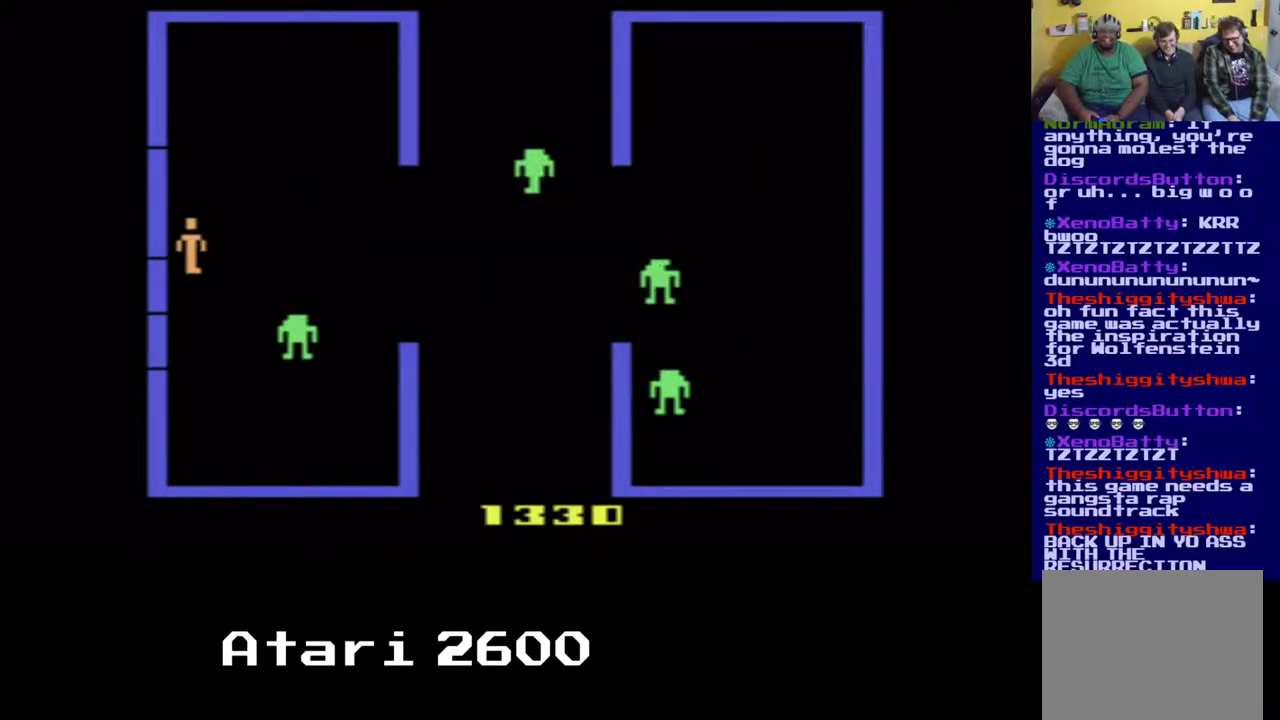
{"buttons": ["DPAD_UP"], "left_stick": "center", "right_stick": "center", "events": [[183, "DPAD_RIGHT", "down"], [400, "DPAD_UP", "down"], [467, "DPAD_RIGHT", "up"]]}
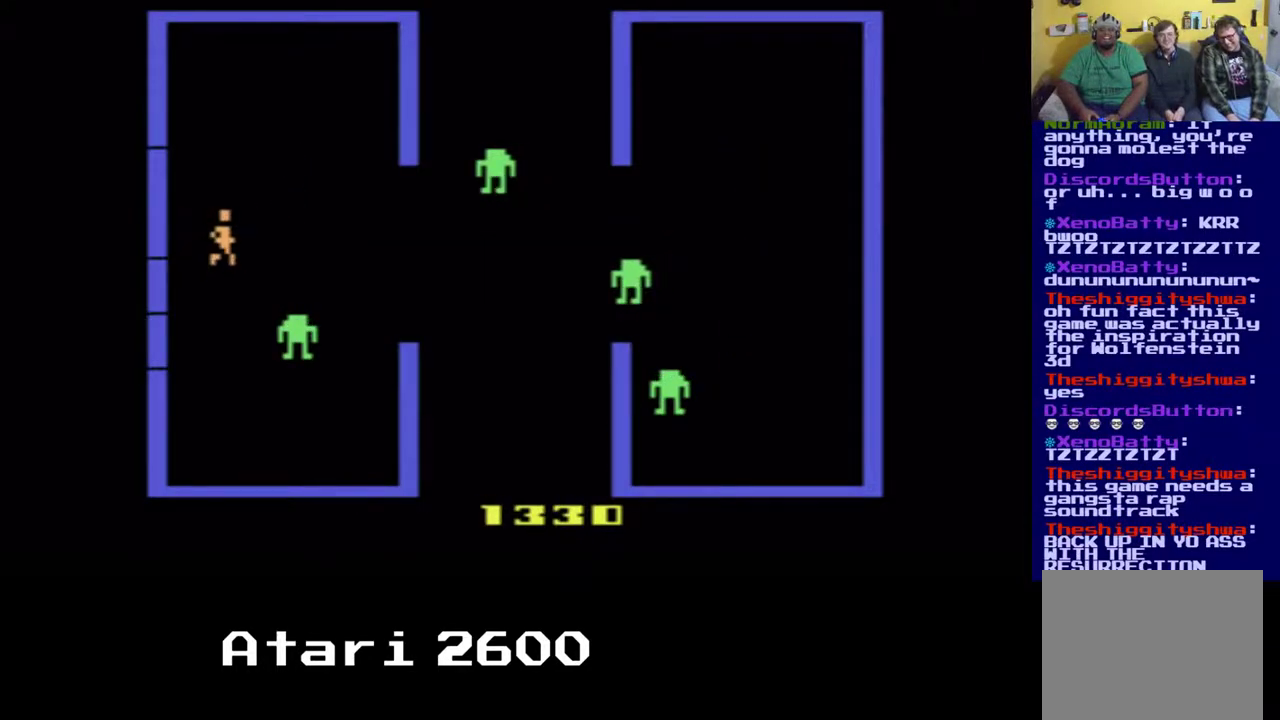
{"buttons": ["A", "DPAD_UP"], "left_stick": "center", "right_stick": "center", "events": [[167, "DPAD_RIGHT", "down"], [217, "DPAD_RIGHT", "up"], [267, "DPAD_RIGHT", "down"], [367, "A", "down"], [483, "DPAD_RIGHT", "up"]]}